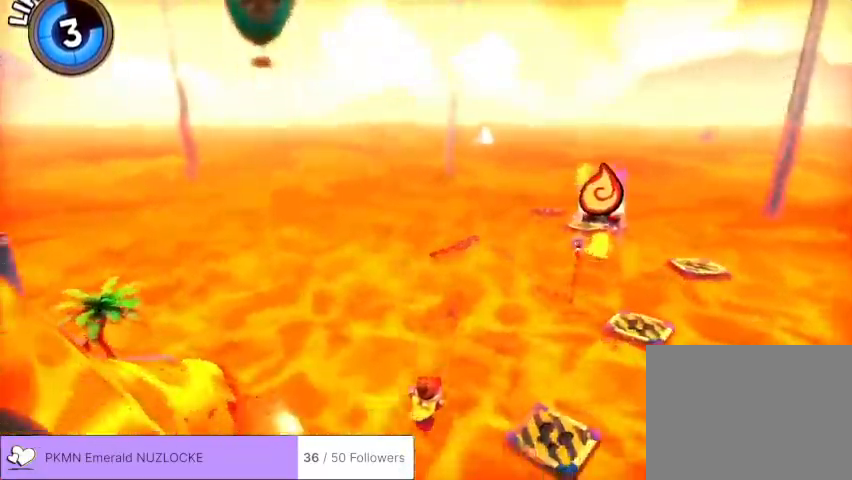
Gameplay with a controller (Xbox layout); each line is a JSON object with the inputs held at the frame after it (dt_ms = milliseconds from this image to that frame). "events" lists button and stick changes between this image and that frame as [ms after this image, input, new state], when the widget could be followed in between. Not read: A DPAD_DOWN DPAD_LEFT DPAD_RIGHT DPAD_UP L1 L3 R1 R3 SELECT START X right_stick.
{"dt_ms": 500, "buttons": ["Y", "L2"], "left_stick": "right", "events": [[133, "left_stick", "up-right"], [167, "R2", "down"], [300, "left_stick", "right"], [367, "R2", "up"], [433, "Y", "down"]]}
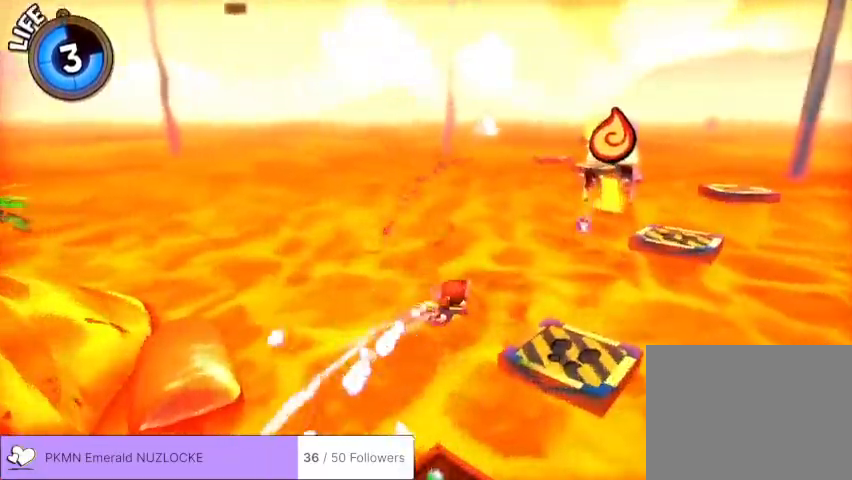
{"dt_ms": 500, "buttons": ["L2"], "left_stick": "up-right", "events": [[67, "Y", "up"], [167, "Y", "down"], [267, "R2", "down"], [367, "R2", "up"], [367, "Y", "up"], [367, "left_stick", "up-right"]]}
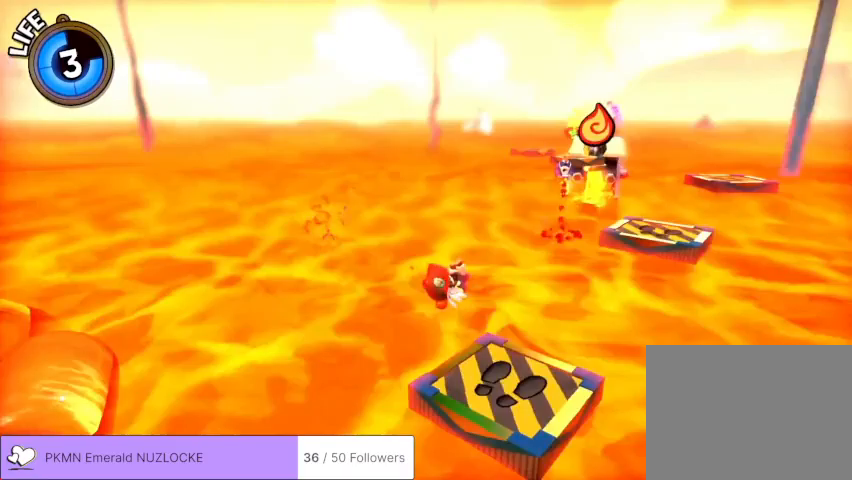
{"dt_ms": 500, "buttons": ["L2"], "left_stick": "up", "events": [[167, "left_stick", "up"]]}
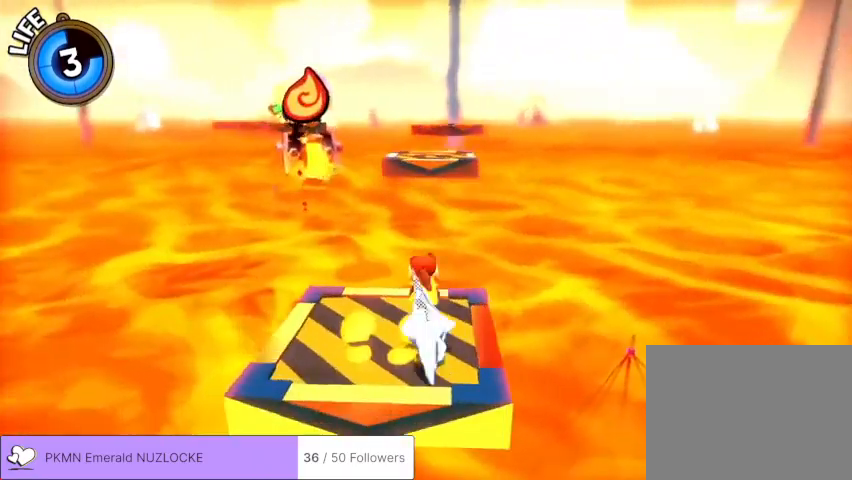
{"dt_ms": 500, "buttons": ["L2"], "left_stick": "up", "events": []}
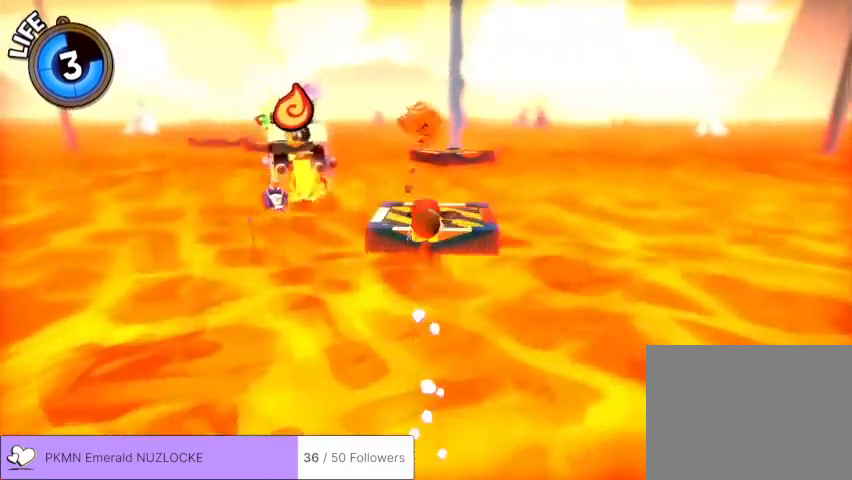
{"dt_ms": 500, "buttons": ["L2"], "left_stick": "up", "events": []}
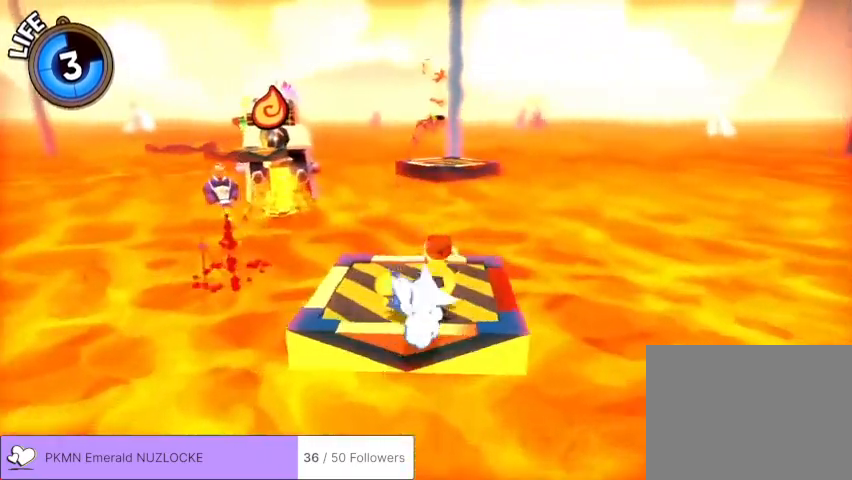
{"dt_ms": 500, "buttons": ["L2"], "left_stick": "up", "events": []}
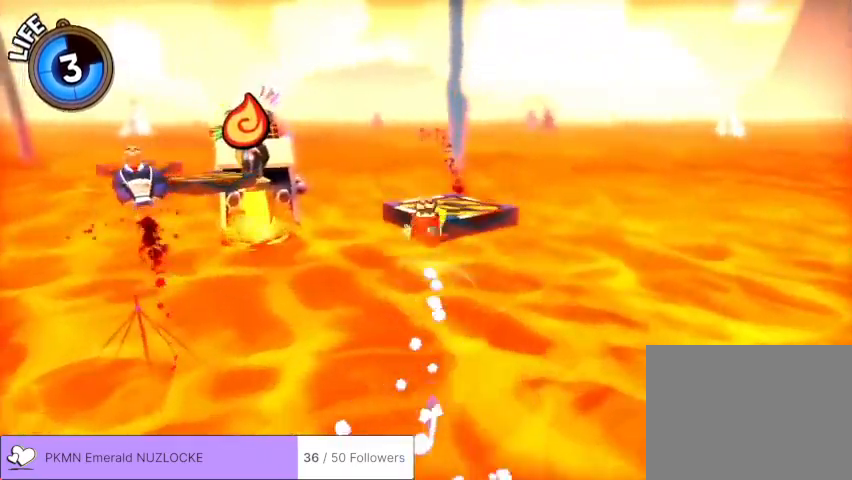
{"dt_ms": 500, "buttons": ["L2"], "left_stick": "up", "events": [[367, "Y", "down"], [433, "Y", "up"]]}
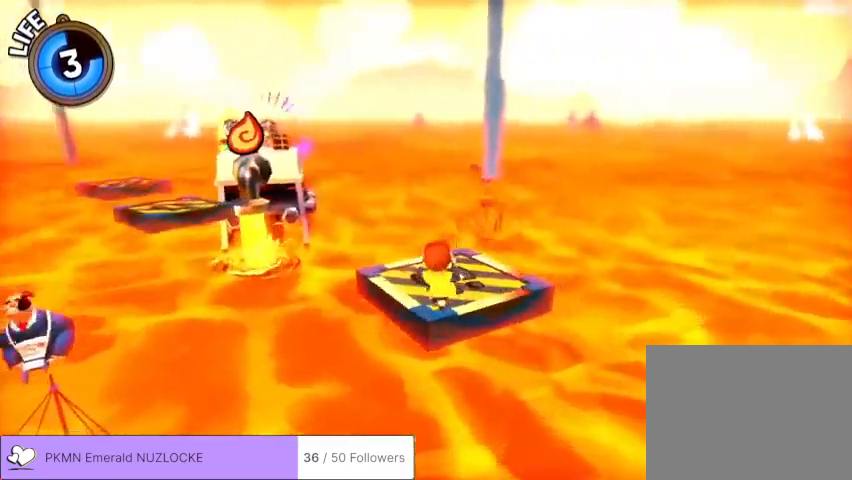
{"dt_ms": 500, "buttons": ["L2"], "left_stick": "up", "events": []}
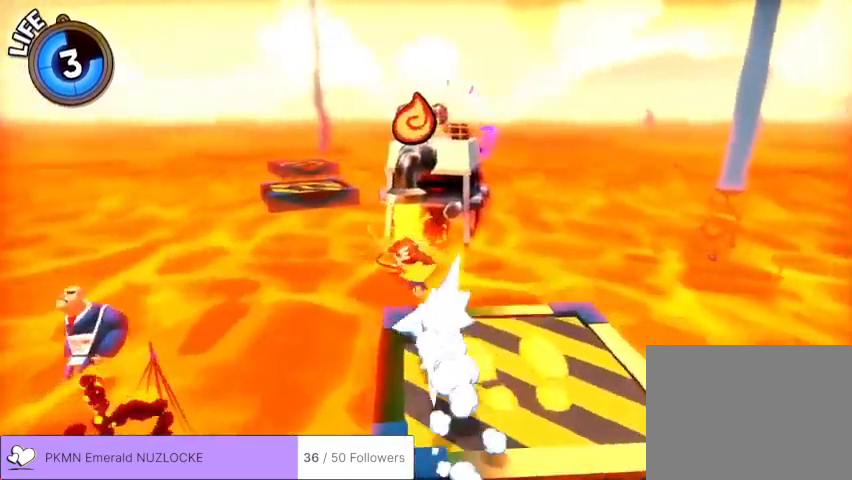
{"dt_ms": 500, "buttons": ["L2"], "left_stick": "up", "events": []}
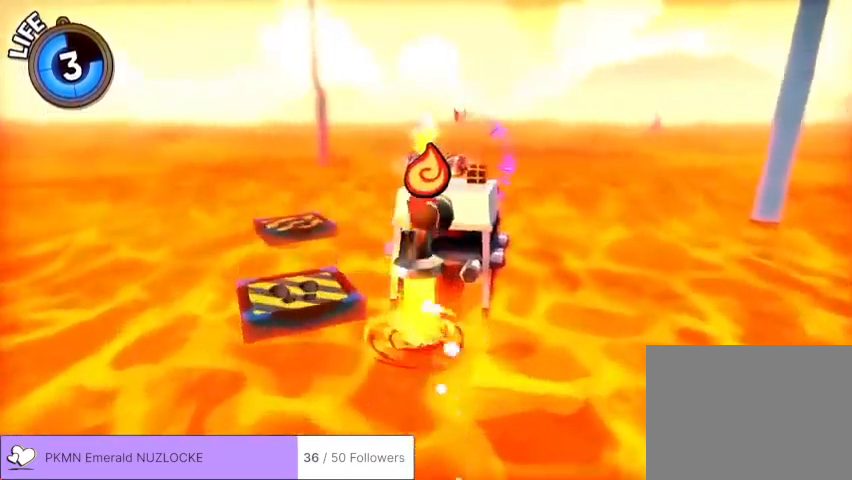
{"dt_ms": 500, "buttons": ["L2"], "left_stick": "up-right", "events": [[267, "left_stick", "up-right"], [433, "R2", "down"], [500, "R2", "up"]]}
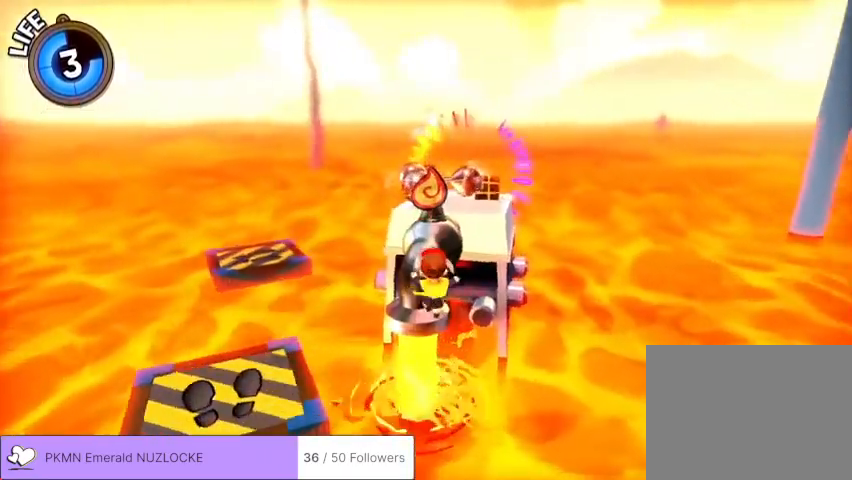
{"dt_ms": 500, "buttons": ["L2"], "left_stick": "up", "events": [[67, "R2", "down"], [67, "left_stick", "up"], [233, "R2", "up"]]}
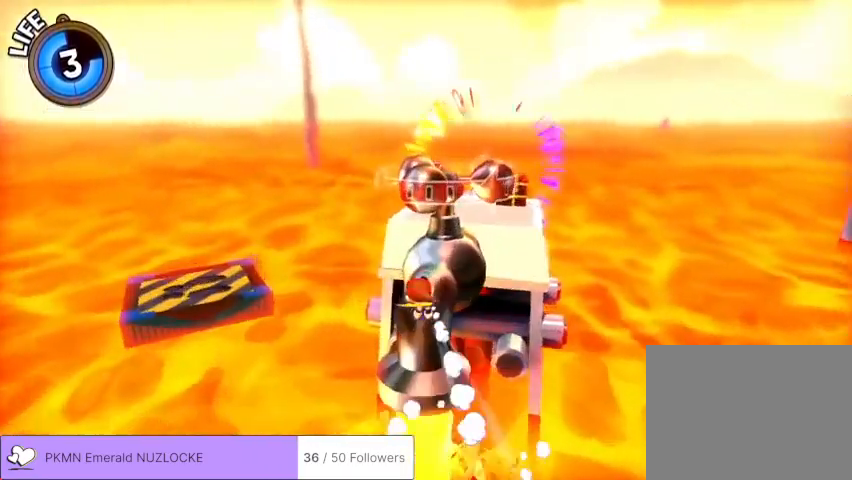
{"dt_ms": 500, "buttons": [], "left_stick": "up", "events": [[33, "R2", "down"], [200, "R2", "up"], [467, "L2", "up"]]}
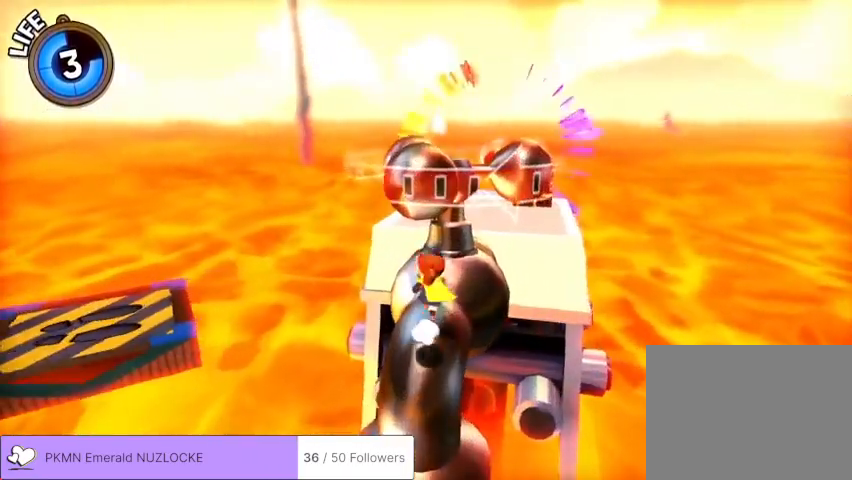
{"dt_ms": 500, "buttons": [], "left_stick": "center", "events": [[33, "left_stick", "center"]]}
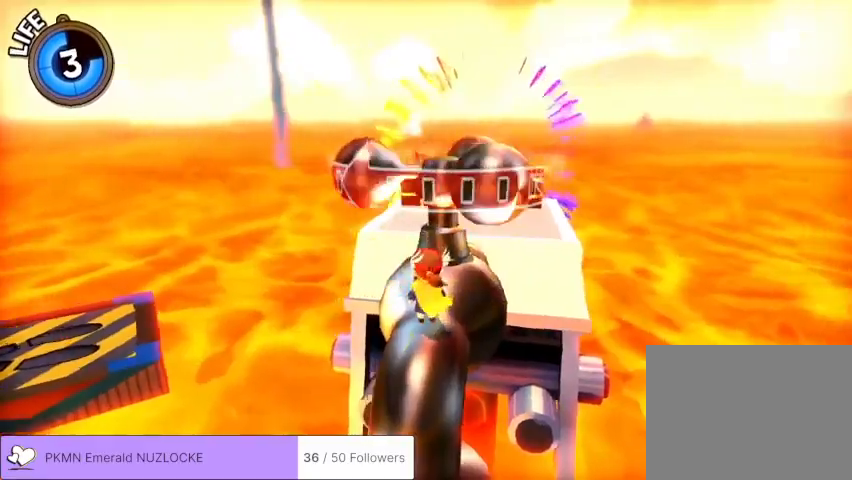
{"dt_ms": 500, "buttons": [], "left_stick": "center", "events": []}
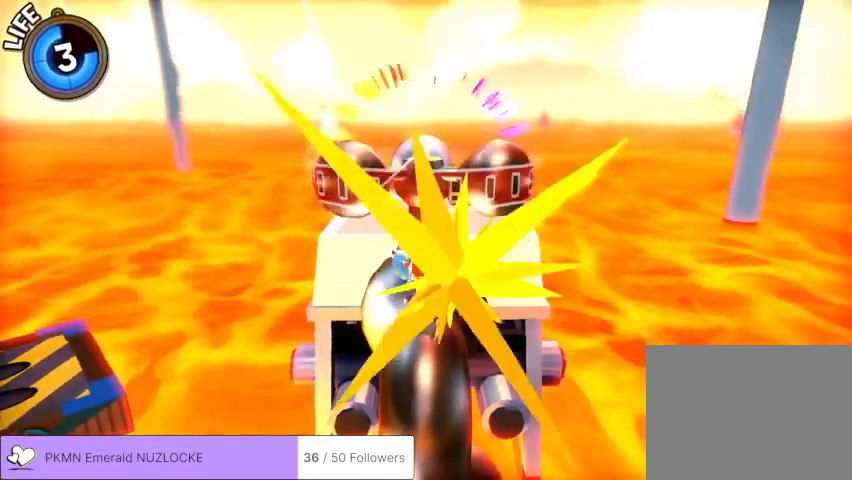
{"dt_ms": 500, "buttons": [], "left_stick": "down", "events": [[167, "left_stick", "down"]]}
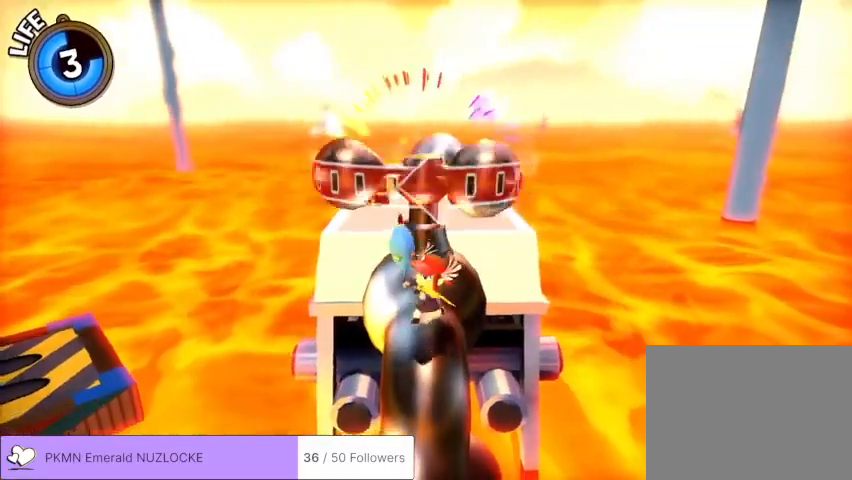
{"dt_ms": 1000, "buttons": [], "left_stick": "up"}
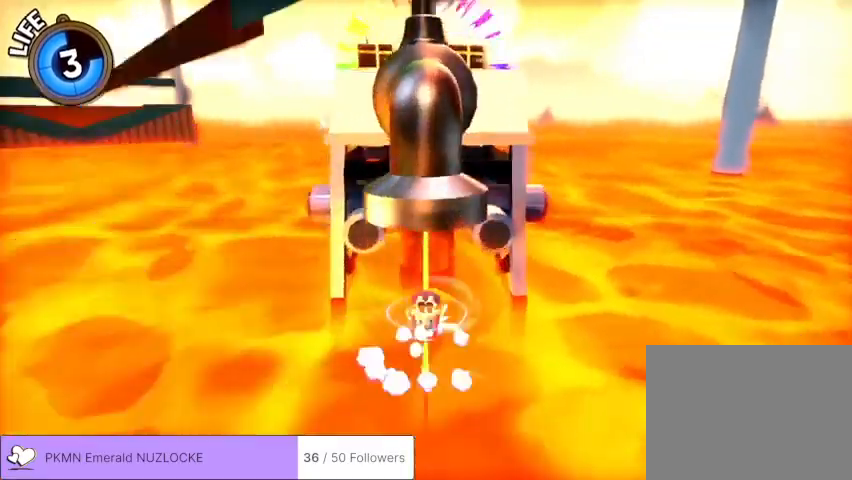
{"dt_ms": 500, "buttons": [], "left_stick": "center", "events": [[67, "left_stick", "center"]]}
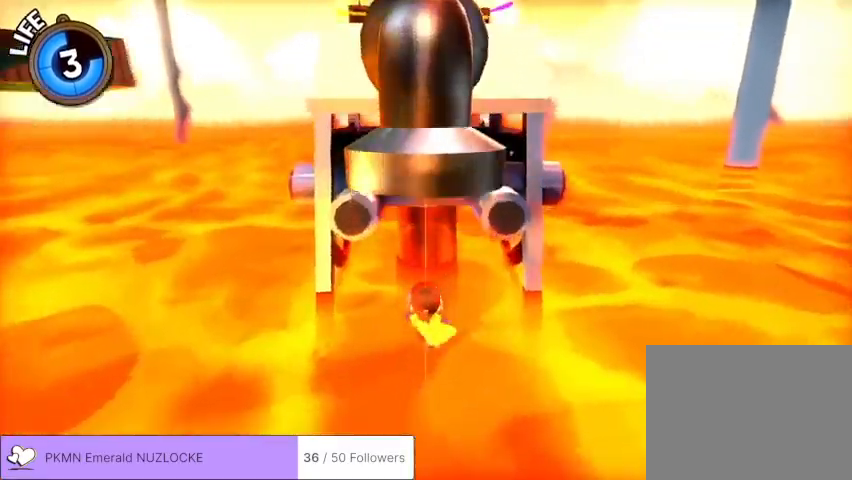
{"dt_ms": 500, "buttons": [], "left_stick": "center", "events": []}
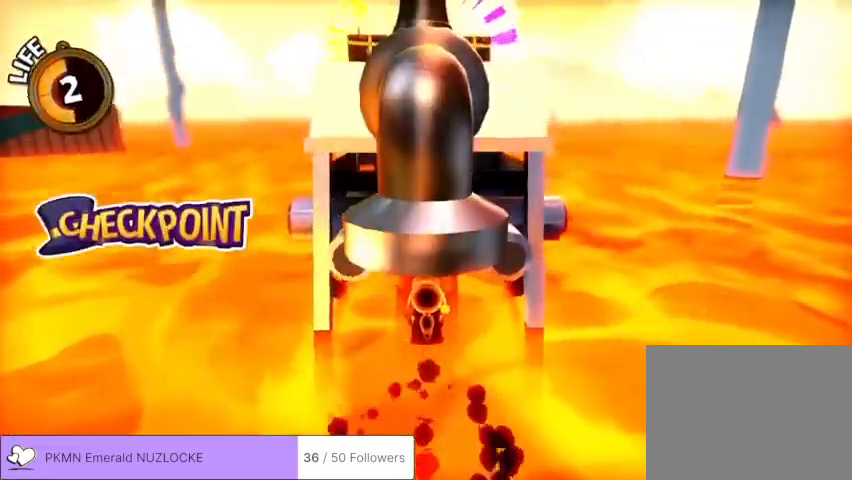
{"dt_ms": 500, "buttons": [], "left_stick": "center", "events": []}
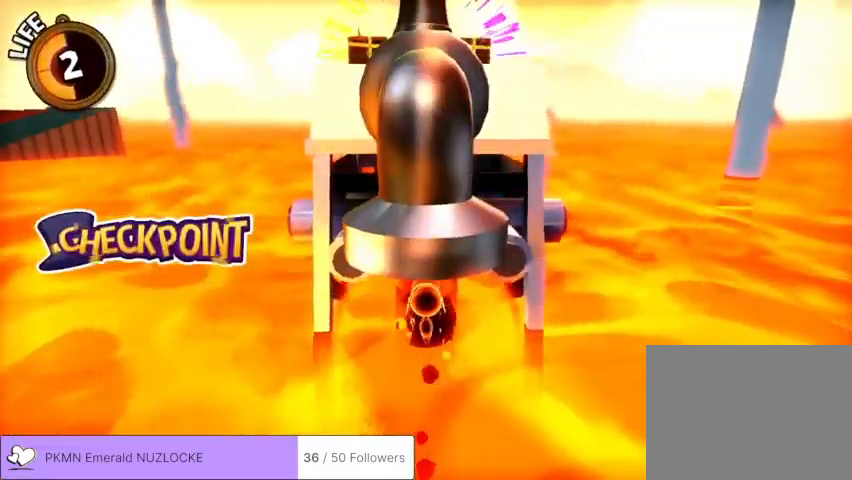
{"dt_ms": 500, "buttons": [], "left_stick": "center", "events": []}
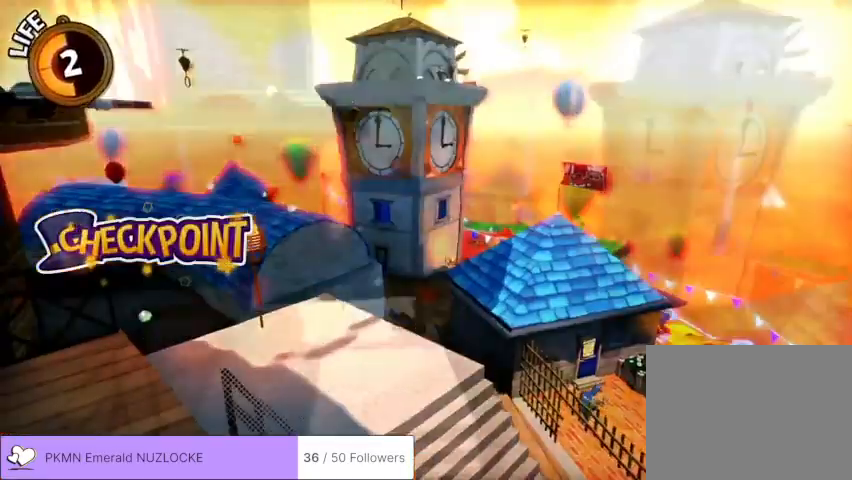
{"dt_ms": 500, "buttons": ["L2"], "left_stick": "up"}
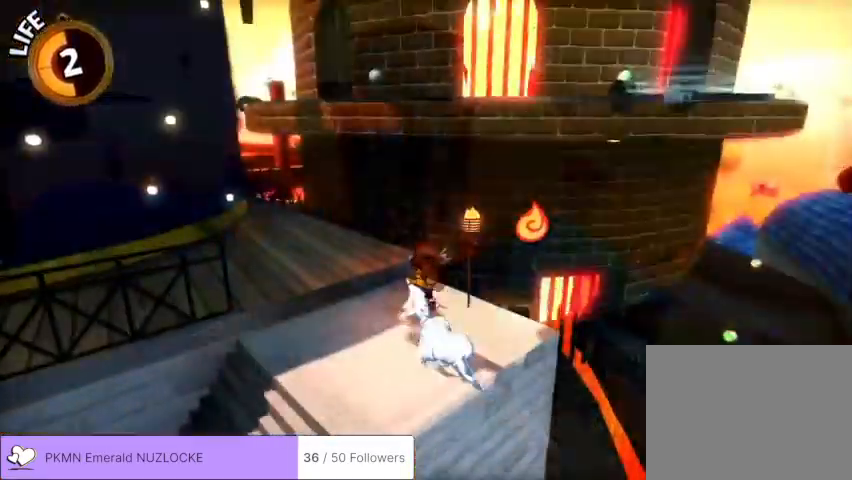
{"dt_ms": 500, "buttons": ["L2"], "left_stick": "up-right"}
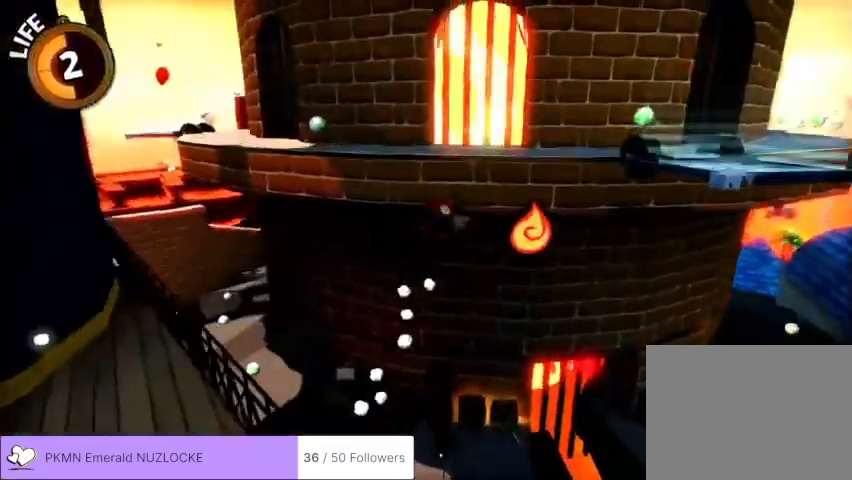
{"dt_ms": 500, "buttons": ["L2", "R2"], "left_stick": "up-right", "events": [[100, "R2", "down"]]}
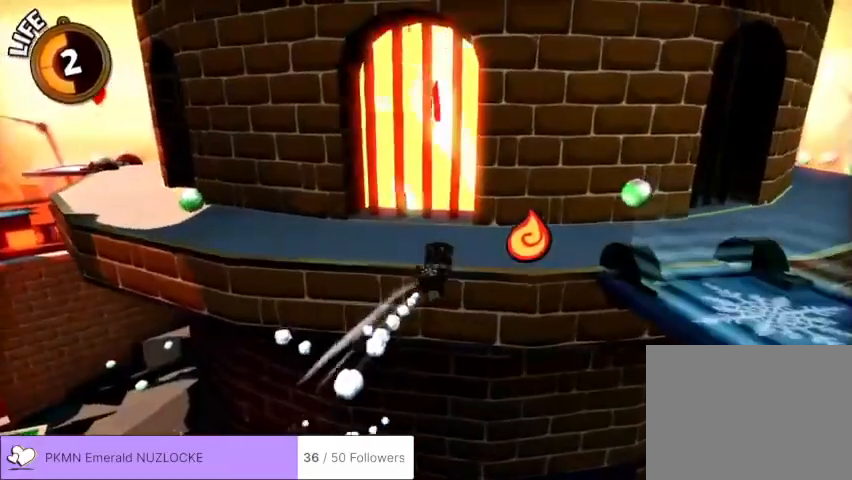
{"dt_ms": 1000, "buttons": ["L2"], "left_stick": "up-right"}
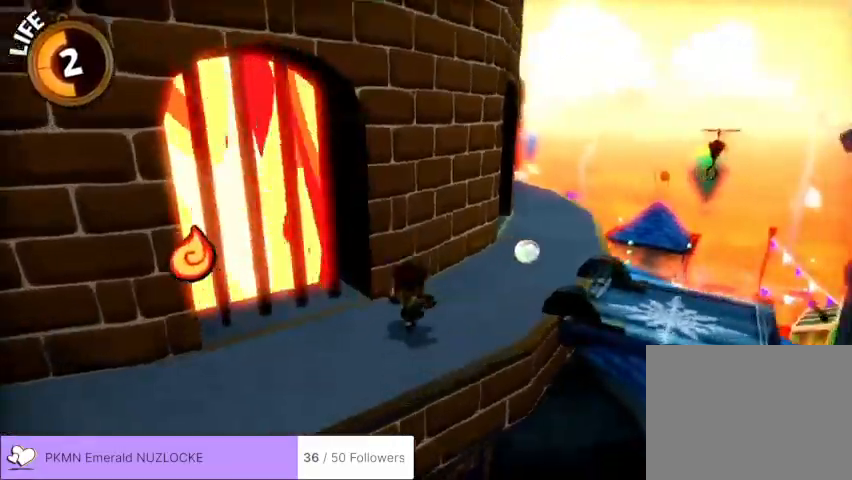
{"dt_ms": 500, "buttons": ["L2"], "left_stick": "up-right", "events": [[267, "R2", "down"], [467, "R2", "up"]]}
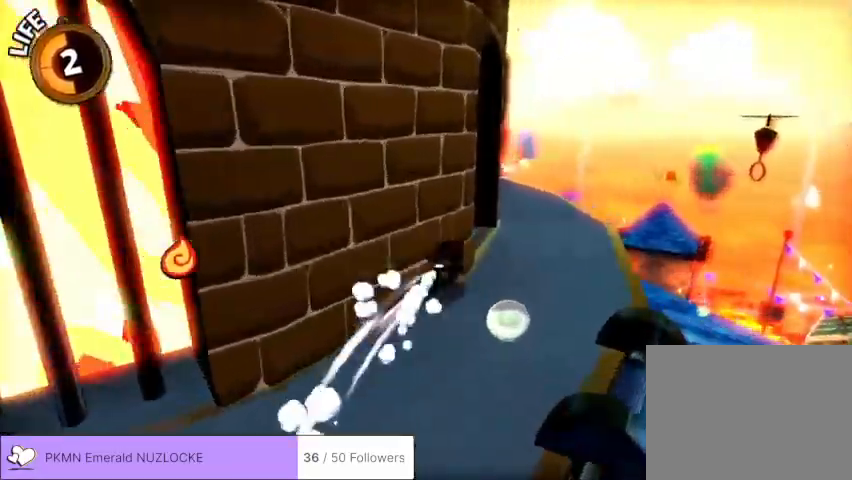
{"dt_ms": 500, "buttons": ["L2"], "left_stick": "up-left"}
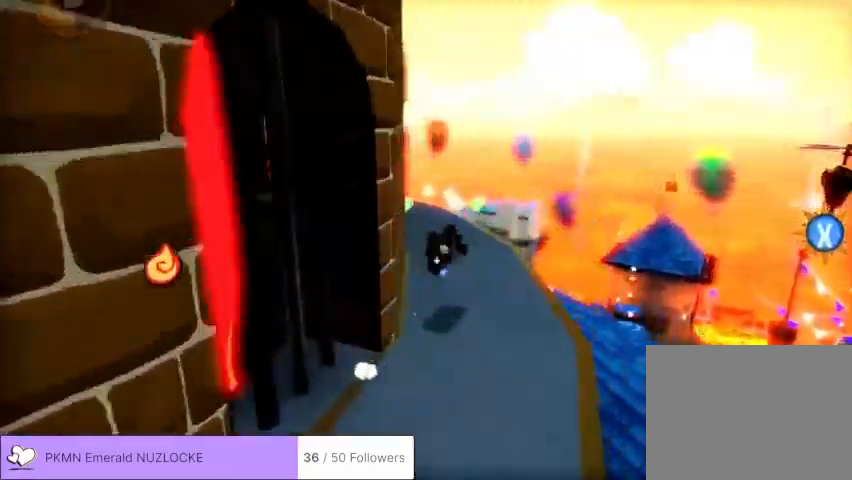
{"dt_ms": 500, "buttons": ["L2", "R2"], "left_stick": "up", "events": [[267, "left_stick", "up"], [367, "R2", "down"]]}
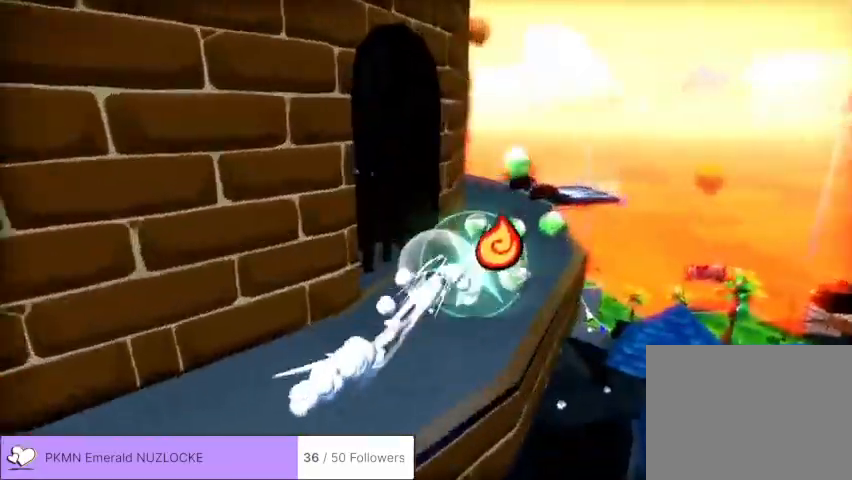
{"dt_ms": 500, "buttons": ["L2", "R2"], "left_stick": "up"}
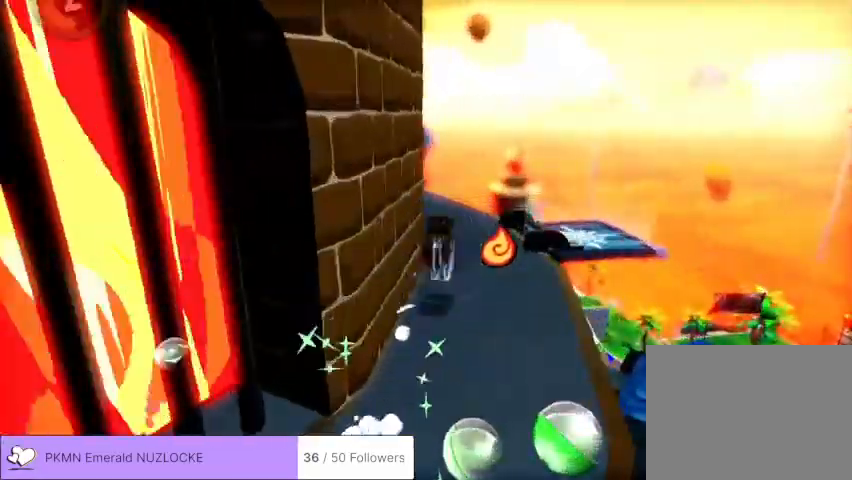
{"dt_ms": 500, "buttons": ["L2"], "left_stick": "up", "events": [[167, "R2", "up"]]}
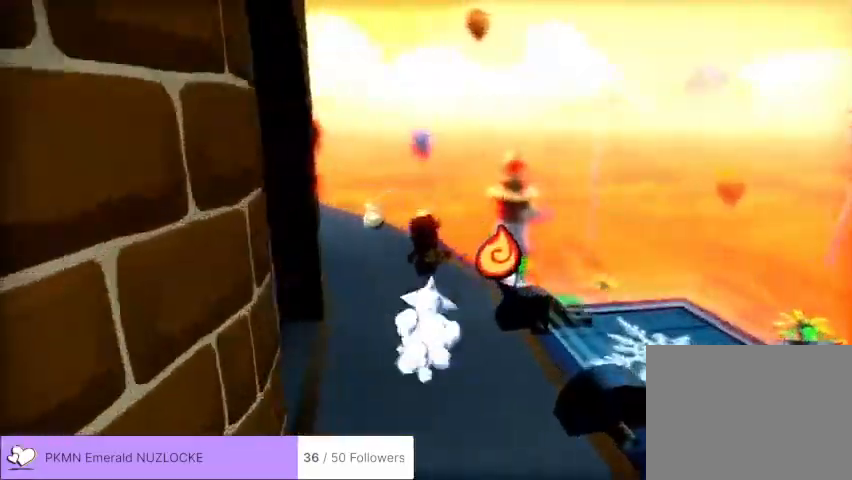
{"dt_ms": 500, "buttons": ["L2"], "left_stick": "up"}